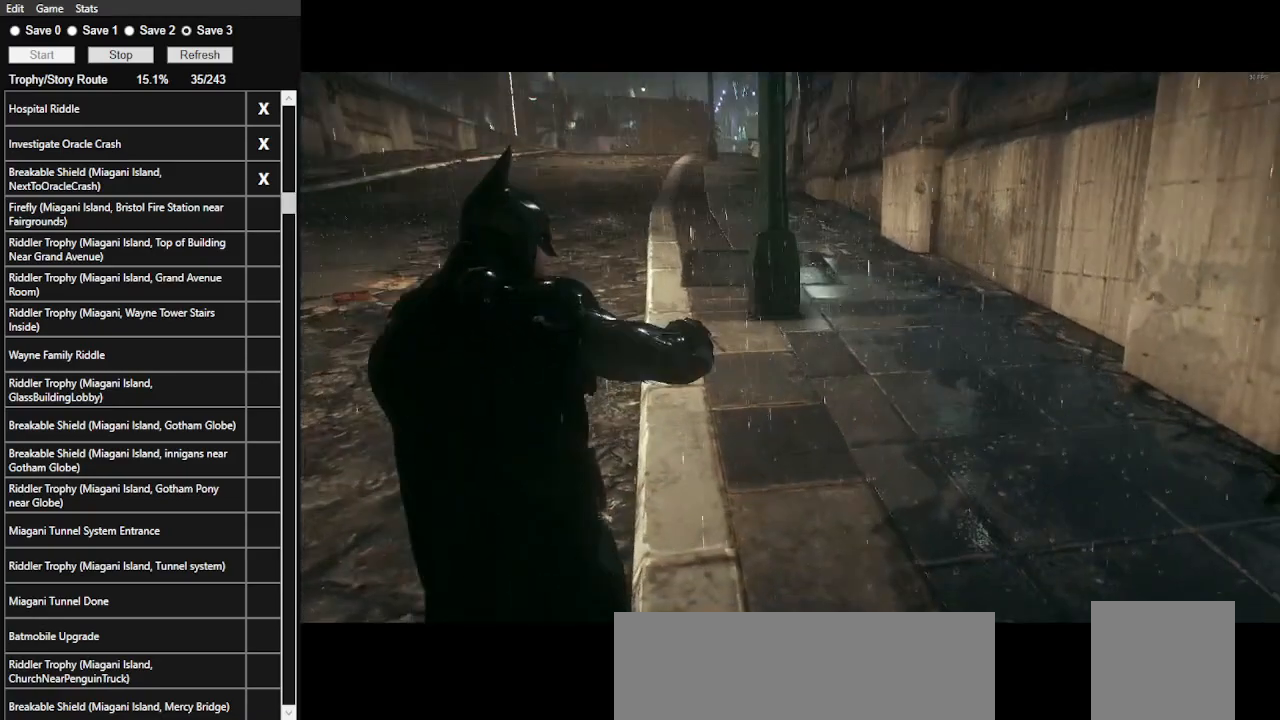
Gameplay with keyboard and mouse; each line is a JSON object with the keys and mouse buttons held at the frame after it. "events" lists presses ("down") and releases ("up") of ".", "/", "0", "1", "2", "3", "4", "5", "6", "7", "8", "9", "a", "alt_l", "alt_r", "b", "backslash", "backspace", "c", "caps_lock", "comma", "ctrl_l", "ctrl_r", "d", "e", "equals", "f", "g", "h", "i", "j", "k", "l", "lbracket", "m", "minus", "n", "o", "p", "q", "quote", "r", "rbracket", "return", "s", "semicolon", "shift_l", "shift_r", "space", "super", "t", "tab", "tilde", "u", "v", "w", "x", "y", "z", "mouse_left", "mouse_wheel" and "mouse_right" between this image and that frame as [ms after this image, input, new state], when the widget could be followed in between. "mouse_left", "mouse_wheel", "mouse_right" = the "left", "wheel", "right" buttons of the "mouse" list. No other keys are recorded. "wheel" means that the mouse wheel is clicked or scrolled. Not read: mouse_move.
{"keys": ["space", "w"], "mouse": [], "events": [[466, "space", "down"], [466, "w", "down"]]}
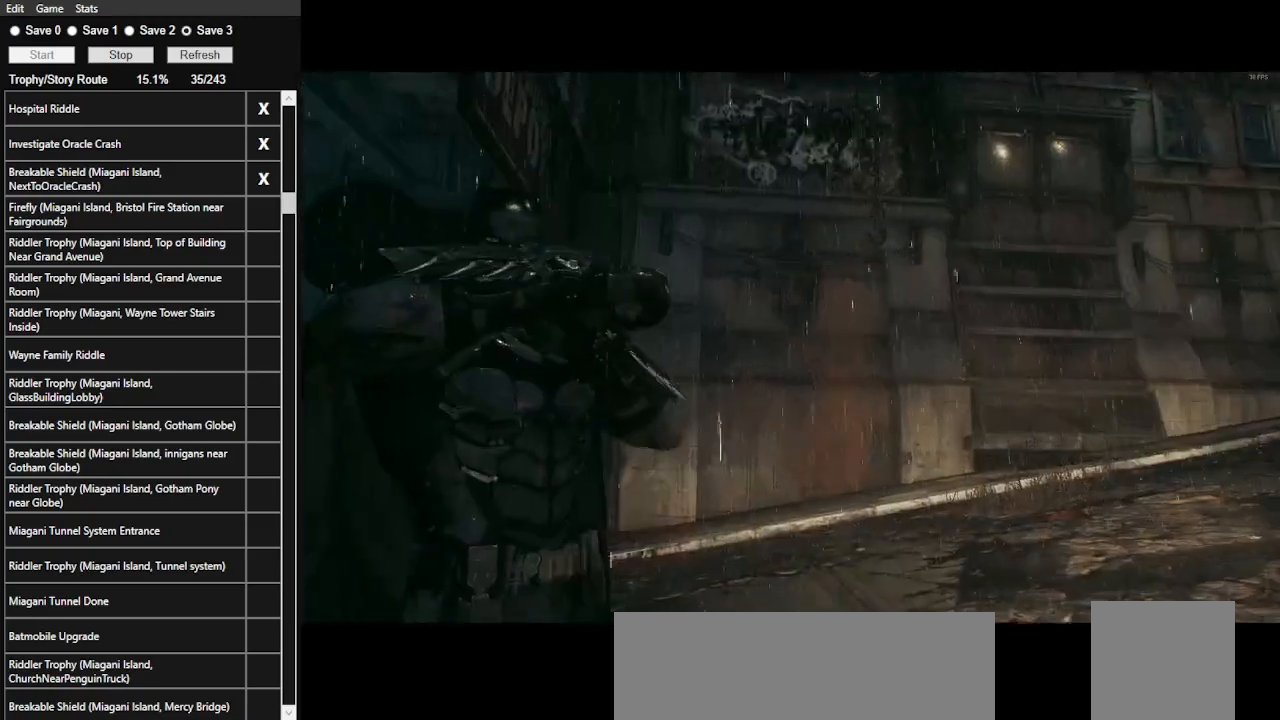
{"keys": ["d", "space", "w"], "mouse": [], "events": [[400, "d", "down"]]}
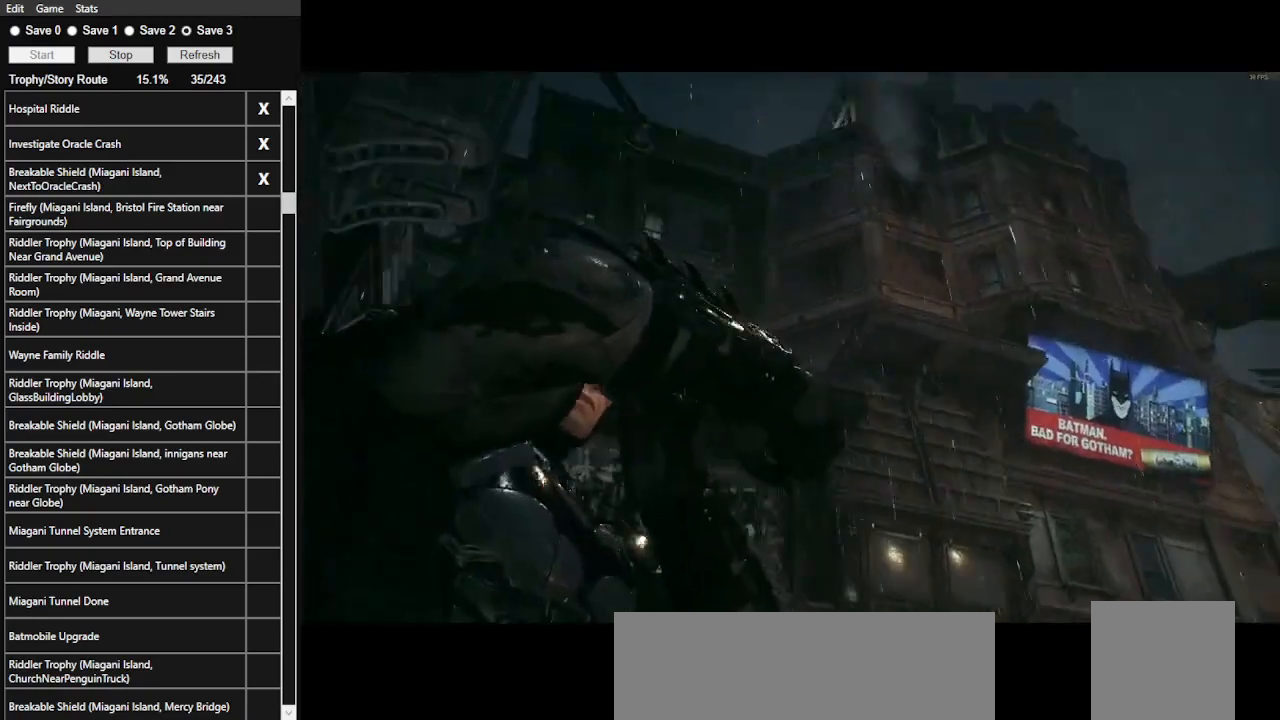
{"keys": ["d", "space", "w"], "mouse": [], "events": []}
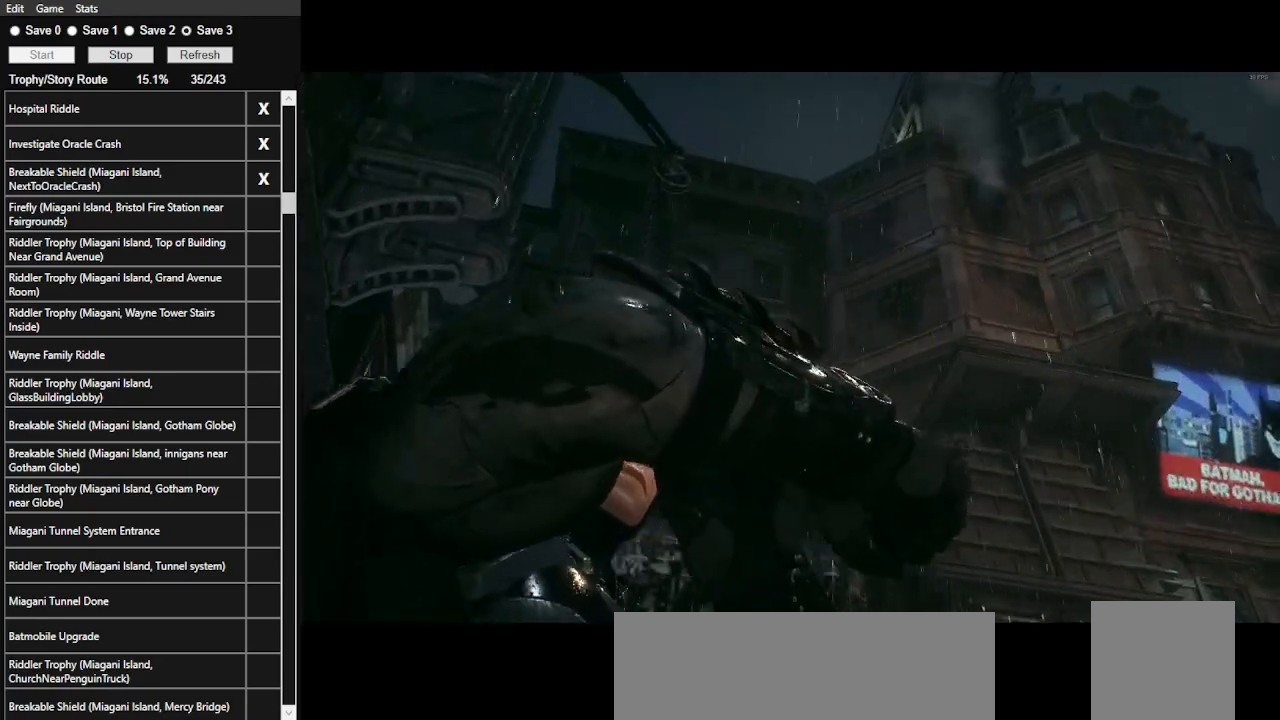
{"keys": ["d", "space", "w"], "mouse": ["left"], "events": [[333, "mouse_left", "down"], [433, "mouse_left", "up"], [466, "mouse_left", "down"]]}
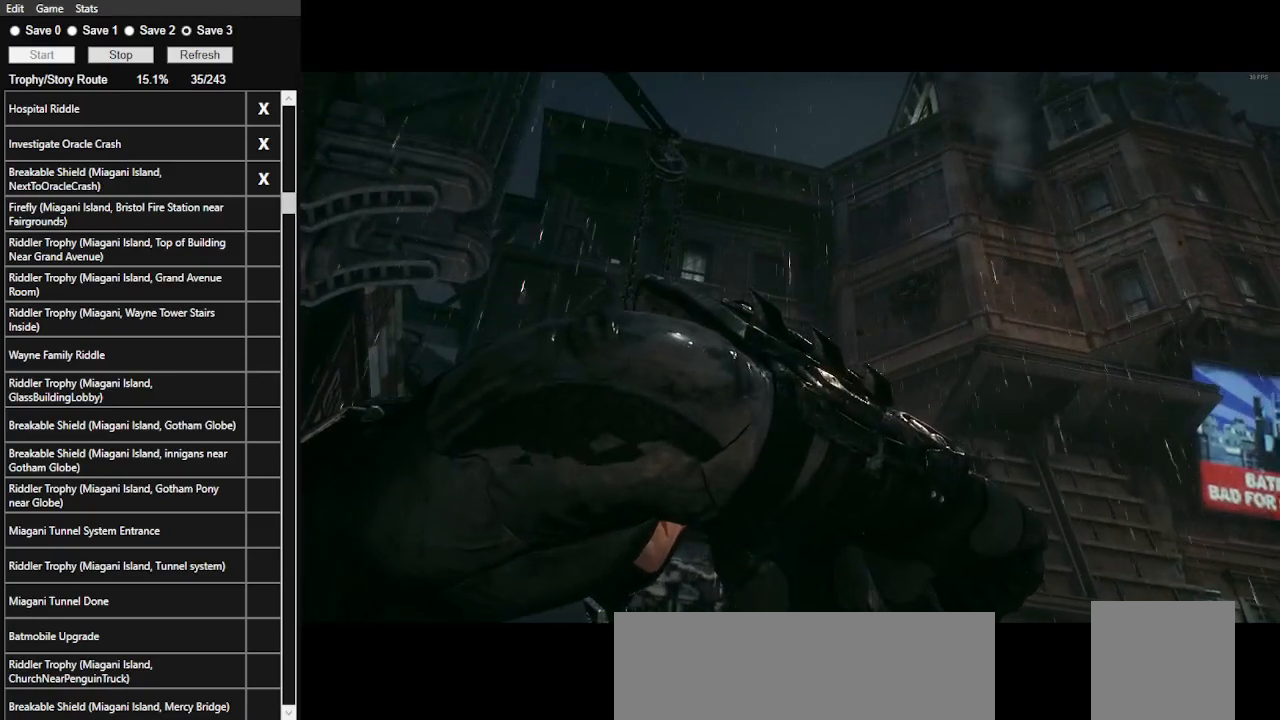
{"keys": ["d", "space", "w"], "mouse": ["left"], "events": [[100, "mouse_left", "up"], [166, "mouse_left", "down"], [233, "mouse_left", "up"], [333, "mouse_left", "down"], [433, "mouse_left", "up"], [500, "mouse_left", "down"]]}
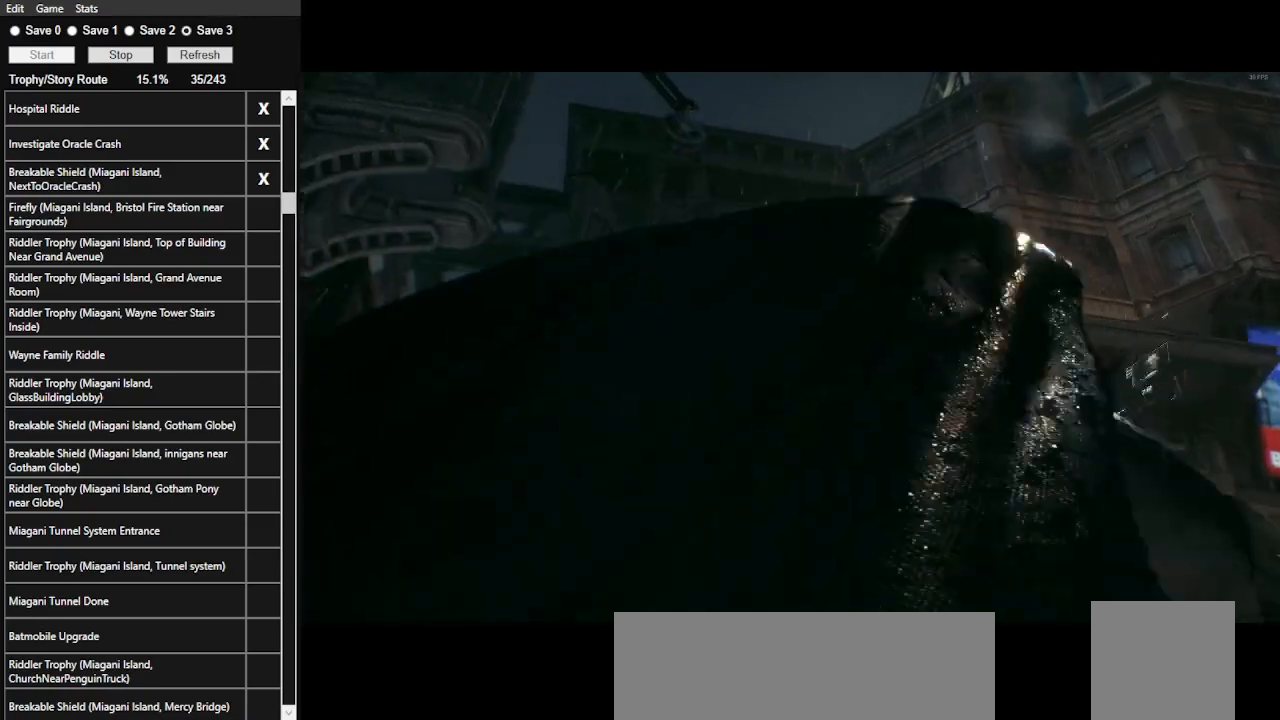
{"keys": ["d", "space", "w"], "mouse": [], "events": [[66, "mouse_left", "up"], [166, "mouse_left", "down"], [266, "mouse_left", "up"], [366, "mouse_left", "down"], [466, "mouse_left", "up"]]}
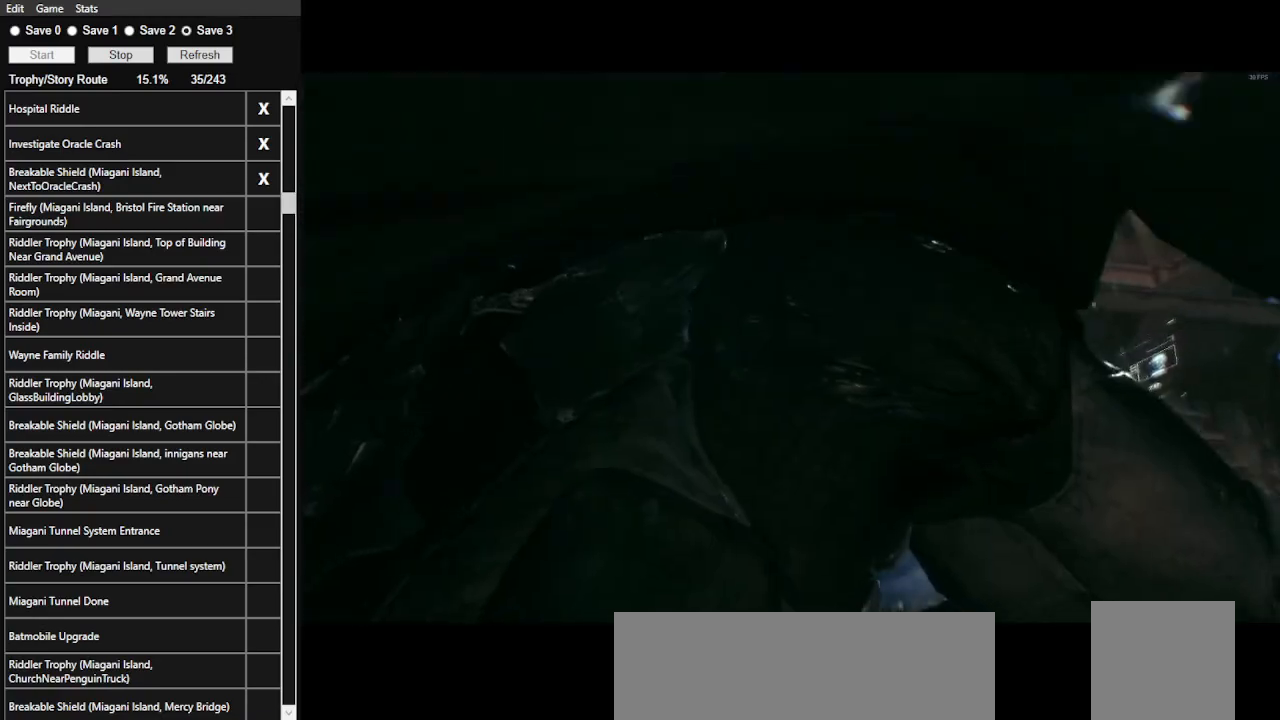
{"keys": ["d", "space", "w"], "mouse": ["left"], "events": [[33, "mouse_left", "down"], [133, "mouse_left", "up"], [200, "mouse_left", "down"], [266, "mouse_left", "up"], [400, "mouse_left", "down"], [433, "mouse_left", "up"], [500, "mouse_left", "down"]]}
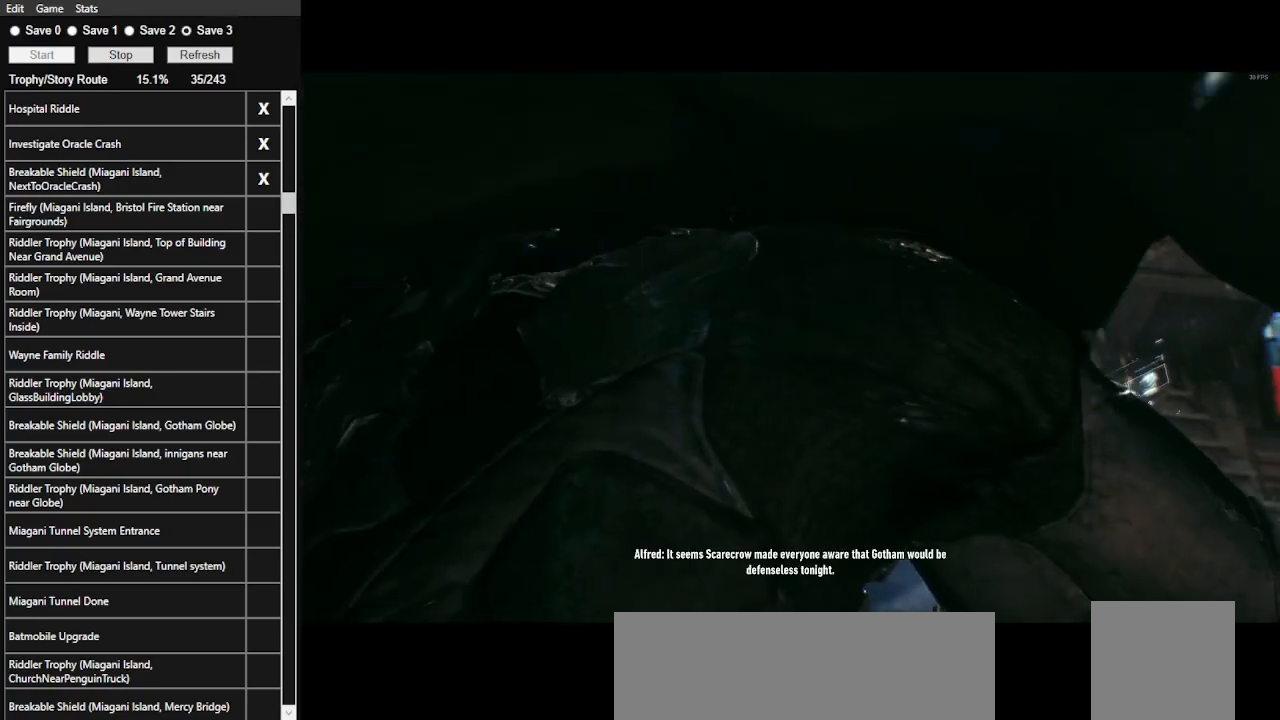
{"keys": ["d", "s"], "mouse": [], "events": [[100, "mouse_left", "up"], [100, "w", "up"], [166, "space", "up"], [200, "mouse_left", "down"], [266, "mouse_left", "up"], [333, "mouse_left", "down"], [400, "s", "down"], [433, "mouse_left", "up"]]}
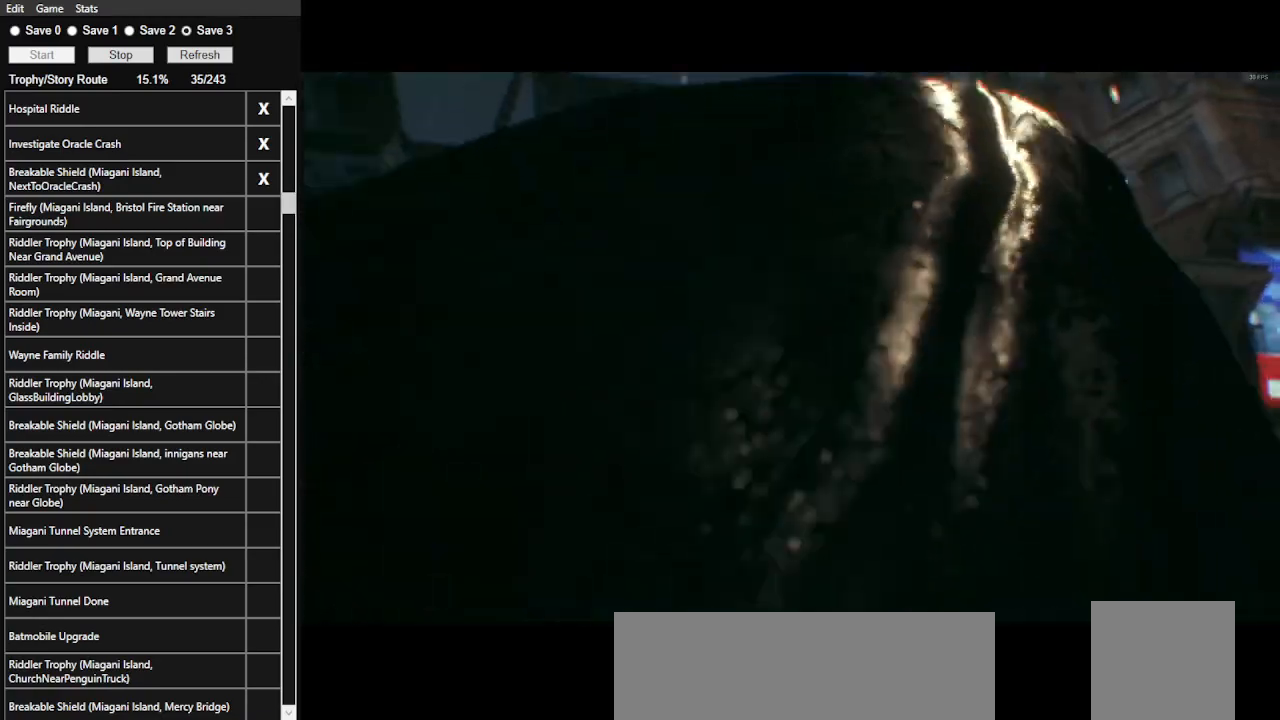
{"keys": [], "mouse": [], "events": [[33, "d", "up"], [133, "s", "up"]]}
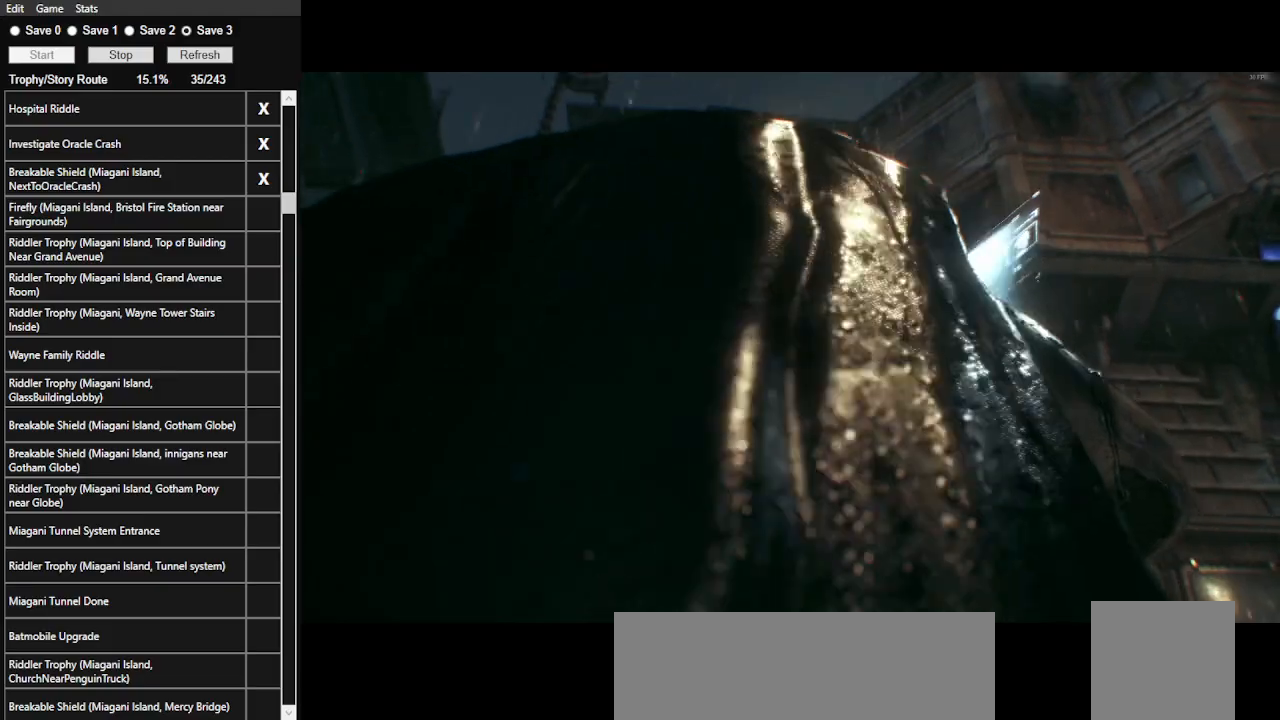
{"keys": [], "mouse": [], "events": [[166, "mouse_left", "down"], [266, "mouse_left", "up"]]}
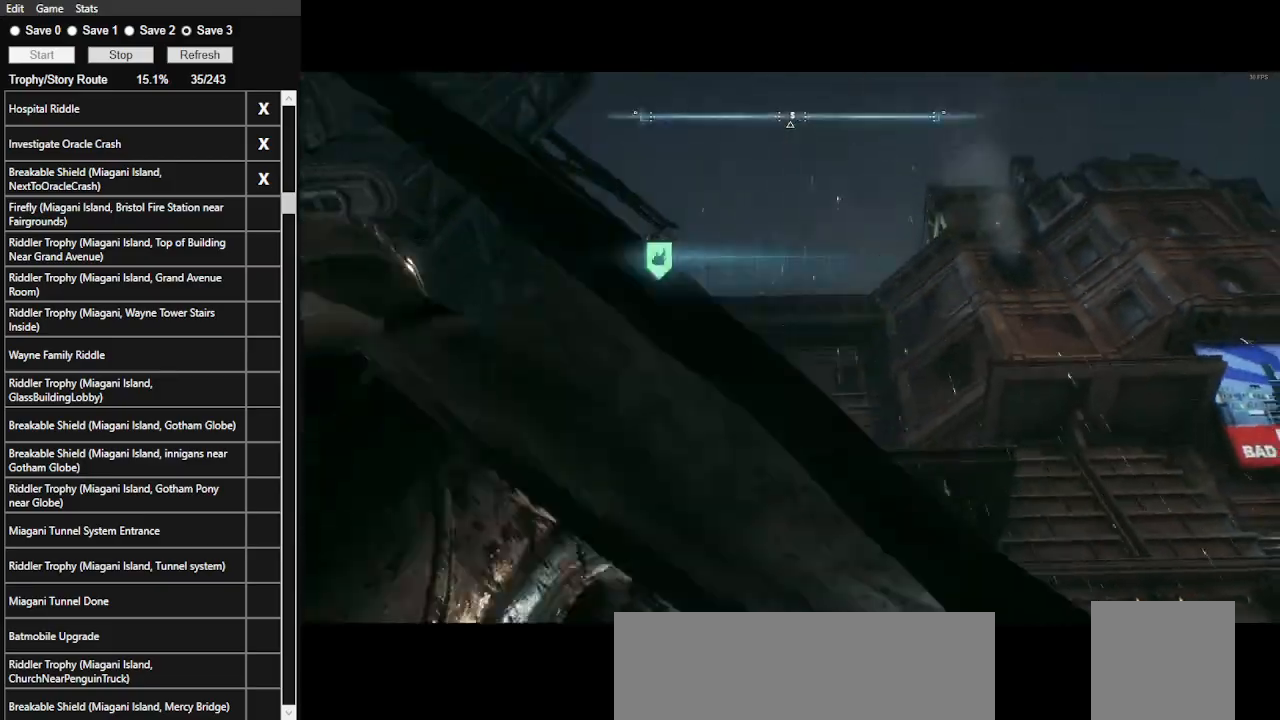
{"keys": [], "mouse": [], "events": [[200, "z", "down"], [333, "z", "up"]]}
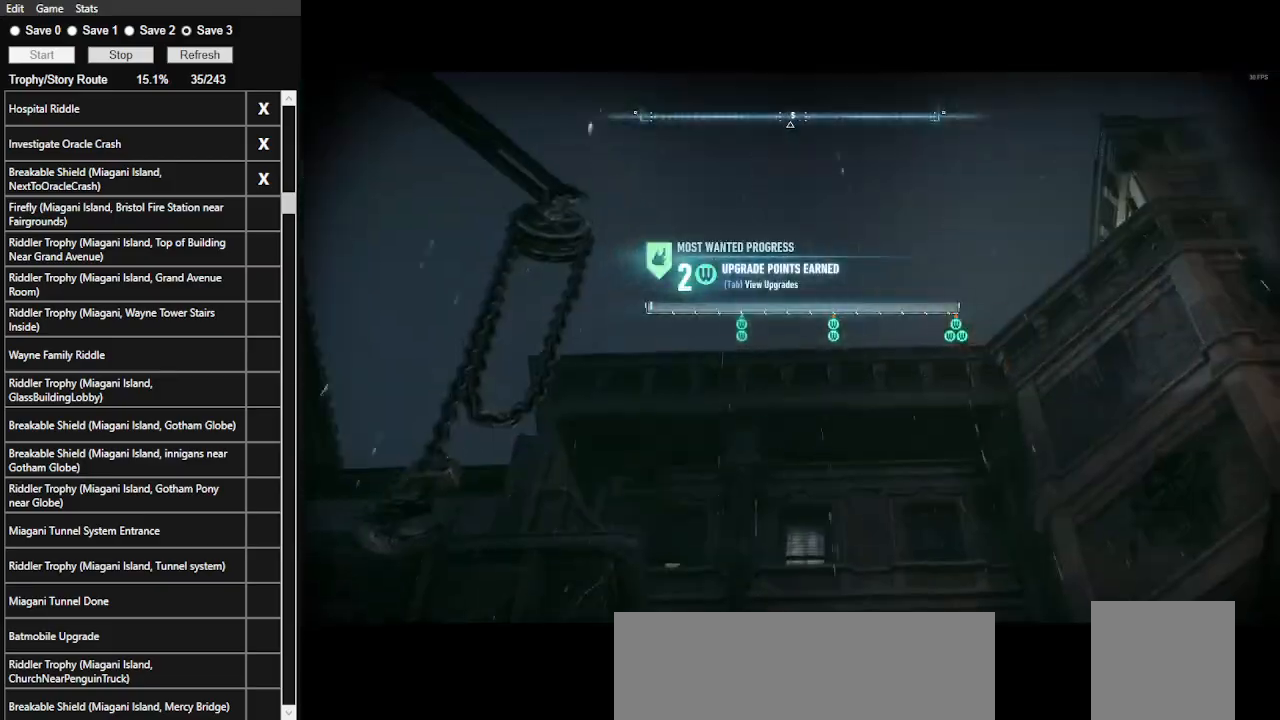
{"keys": ["f"], "mouse": [], "events": [[400, "f", "down"]]}
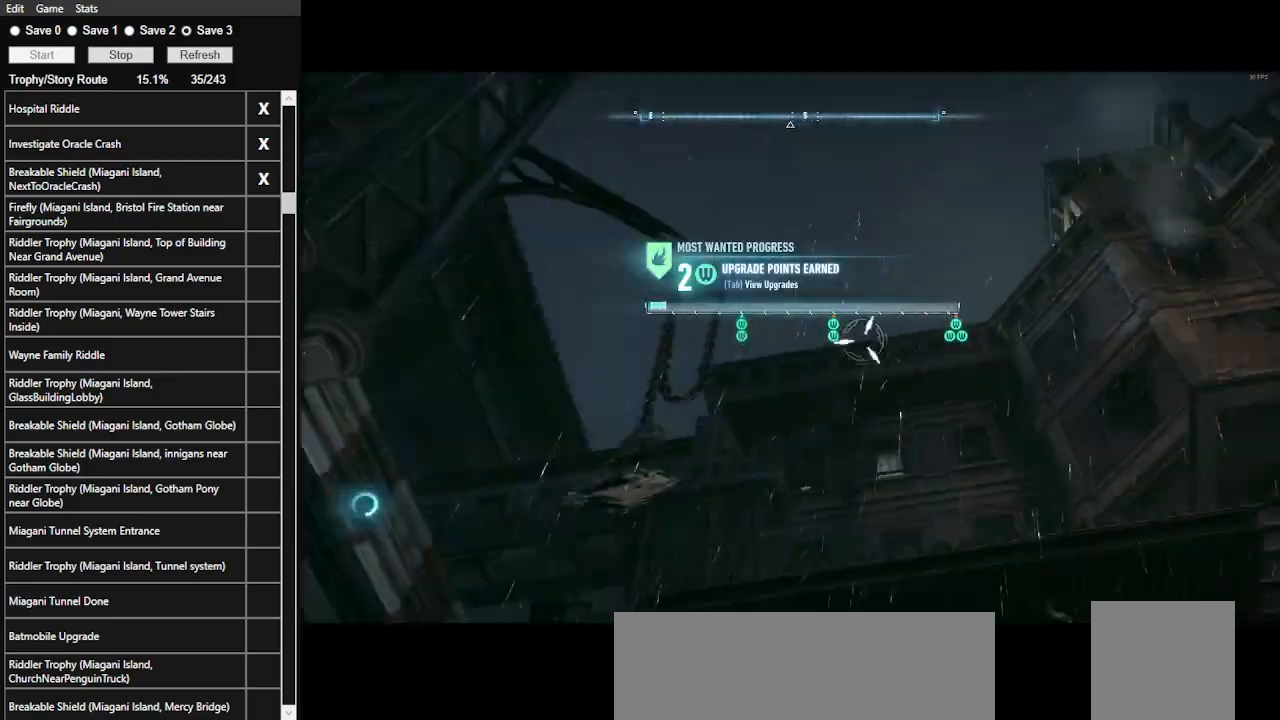
{"keys": ["w"], "mouse": [], "events": [[33, "f", "up"], [33, "w", "down"], [133, "space", "down"], [266, "space", "up"], [333, "space", "down"], [433, "space", "up"]]}
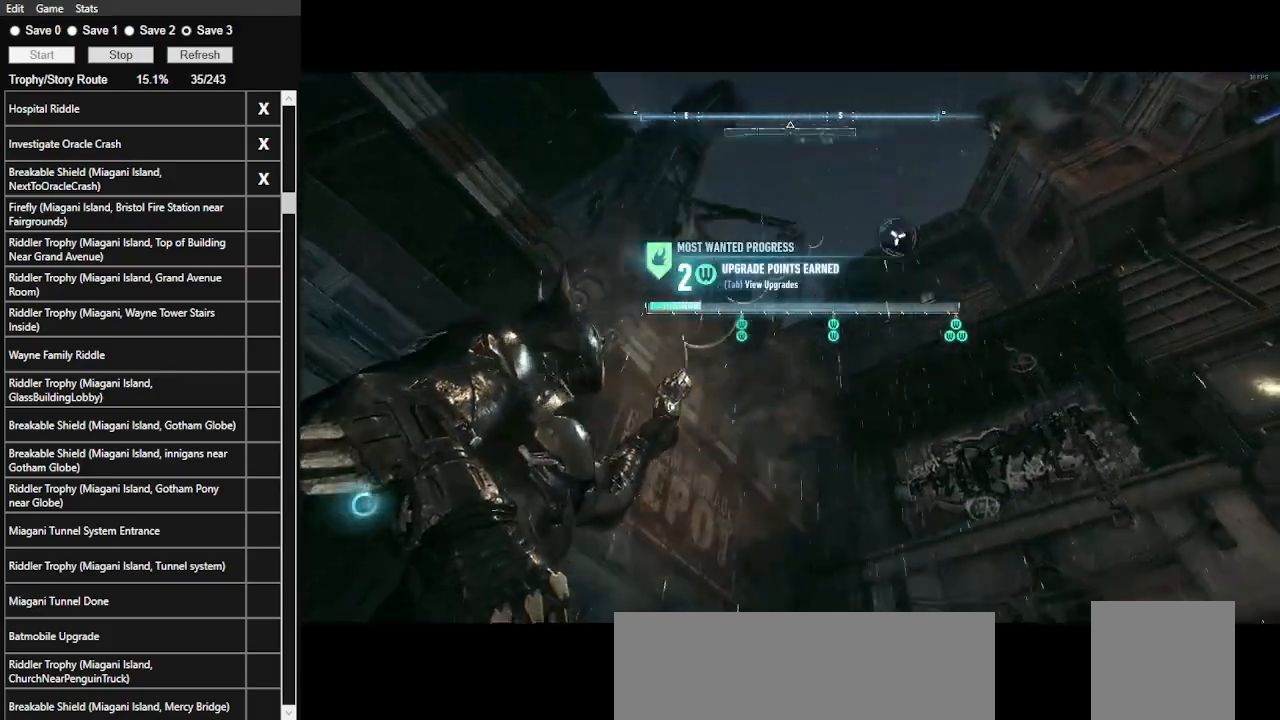
{"keys": ["w"], "mouse": [], "events": [[33, "space", "down"], [100, "space", "up"], [166, "space", "down"], [300, "space", "up"], [333, "space", "down"], [433, "space", "up"]]}
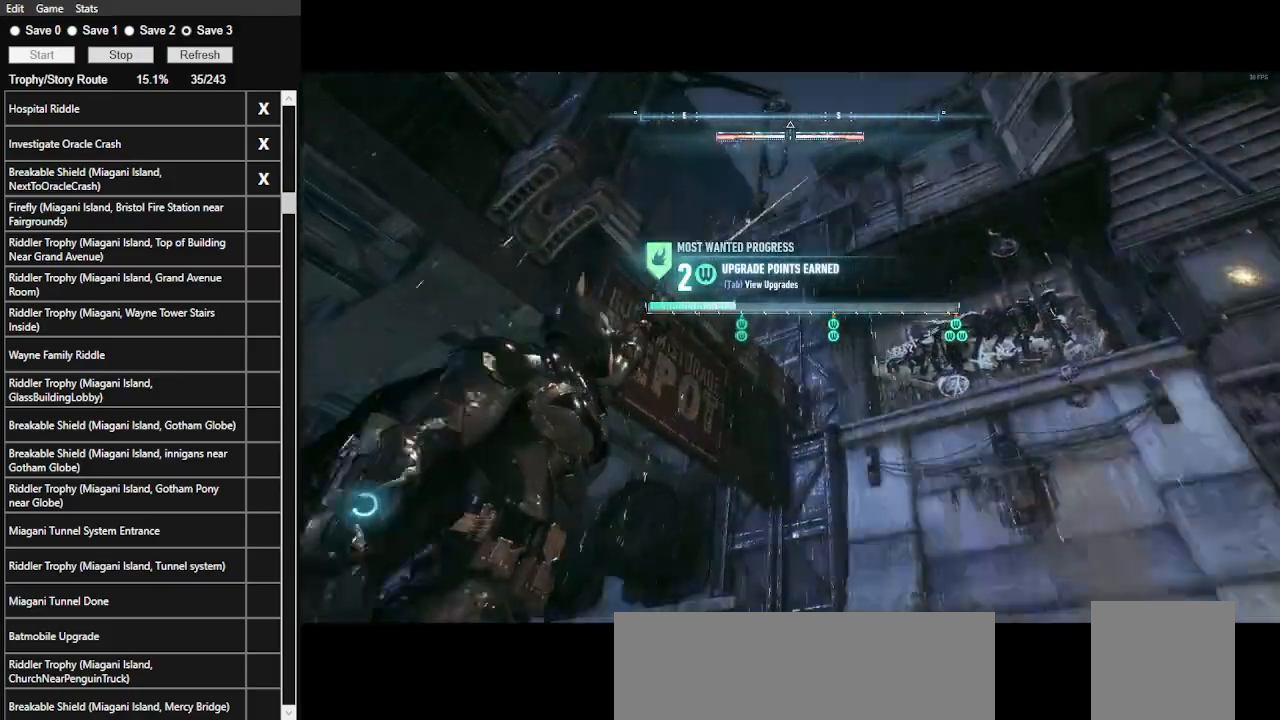
{"keys": ["space", "w"], "mouse": [], "events": [[33, "space", "down"], [66, "space", "up"], [166, "space", "down"], [233, "space", "up"], [333, "space", "down"], [400, "space", "up"], [433, "space", "down"]]}
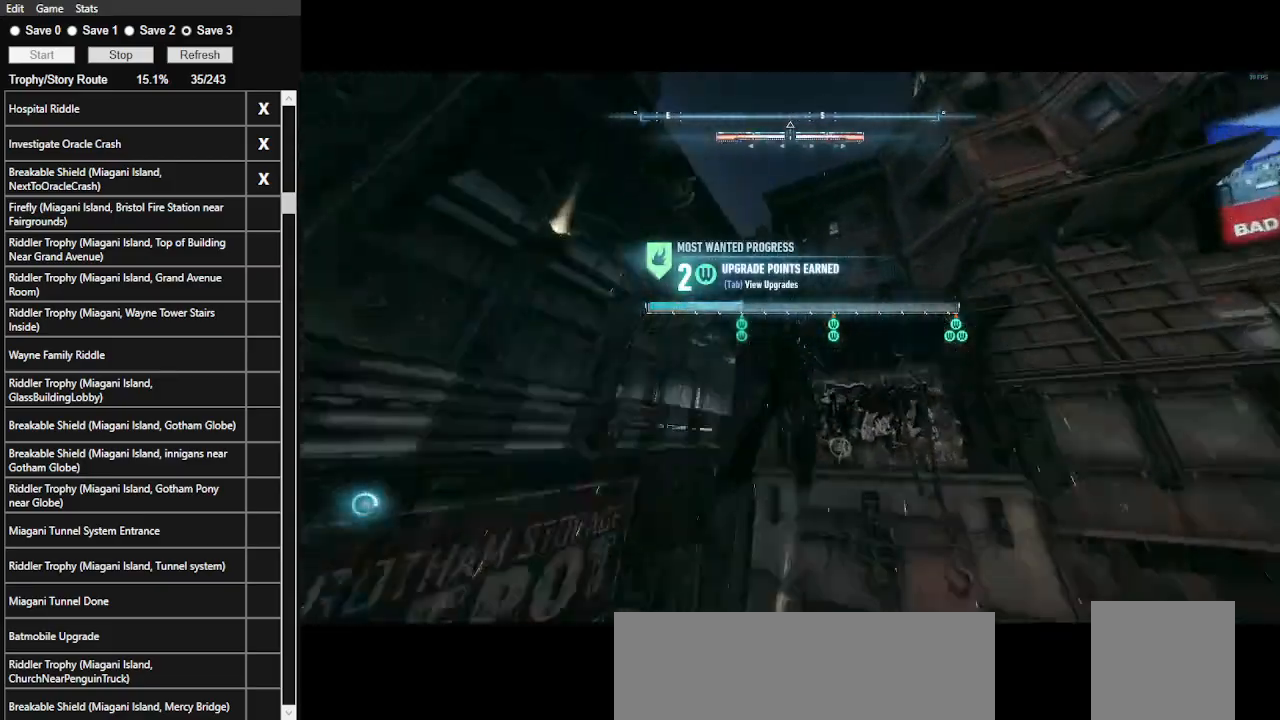
{"keys": ["space", "w"], "mouse": [], "events": [[33, "space", "up"], [100, "space", "down"]]}
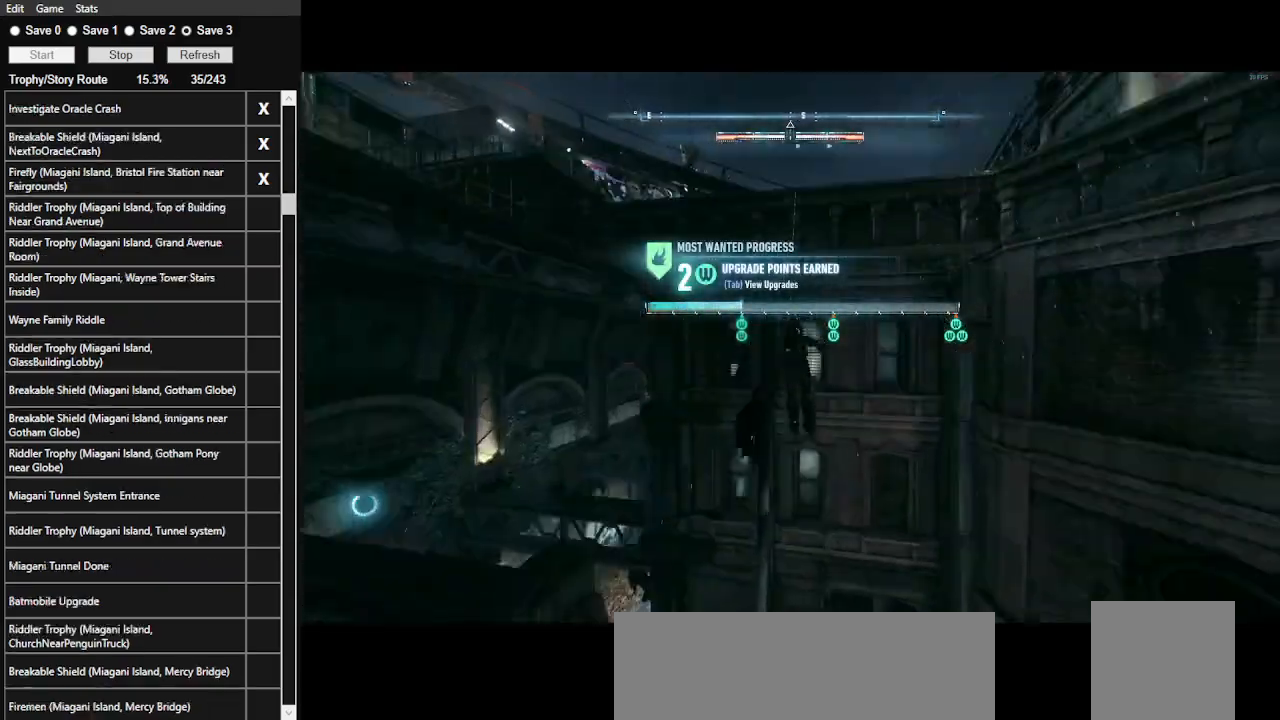
{"keys": ["space", "w"], "mouse": [], "events": []}
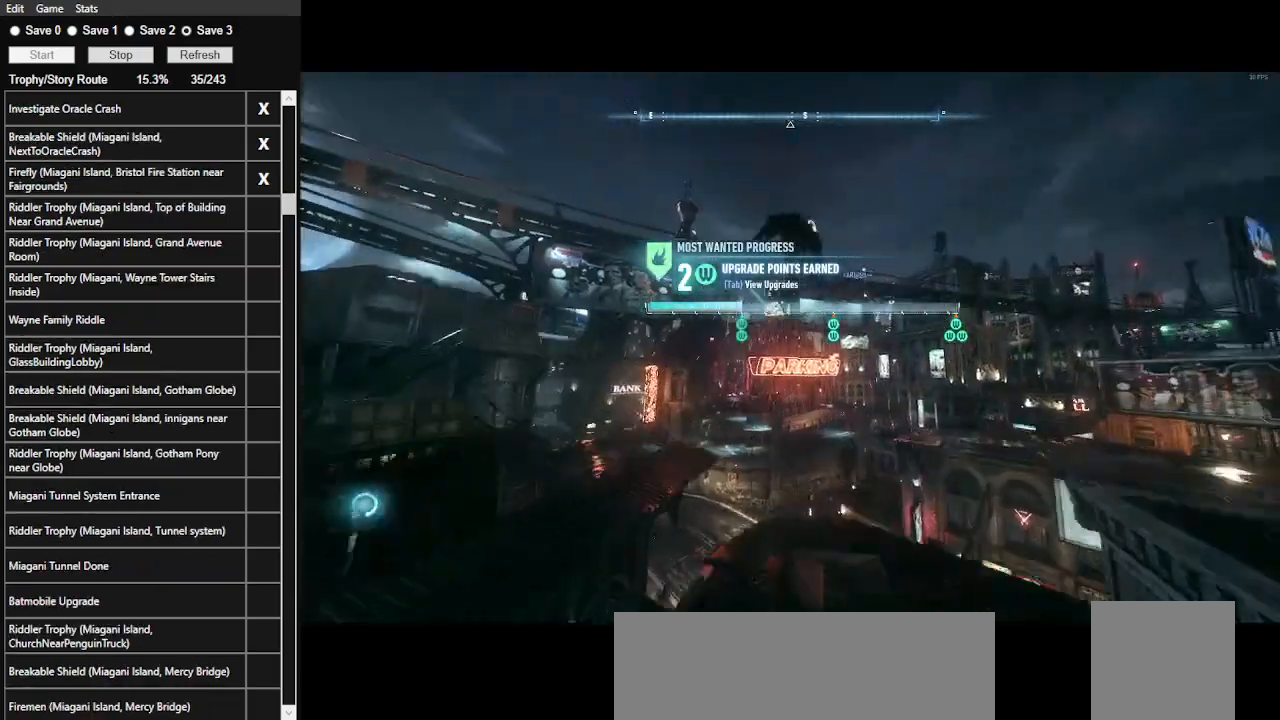
{"keys": ["space", "w"], "mouse": [], "events": []}
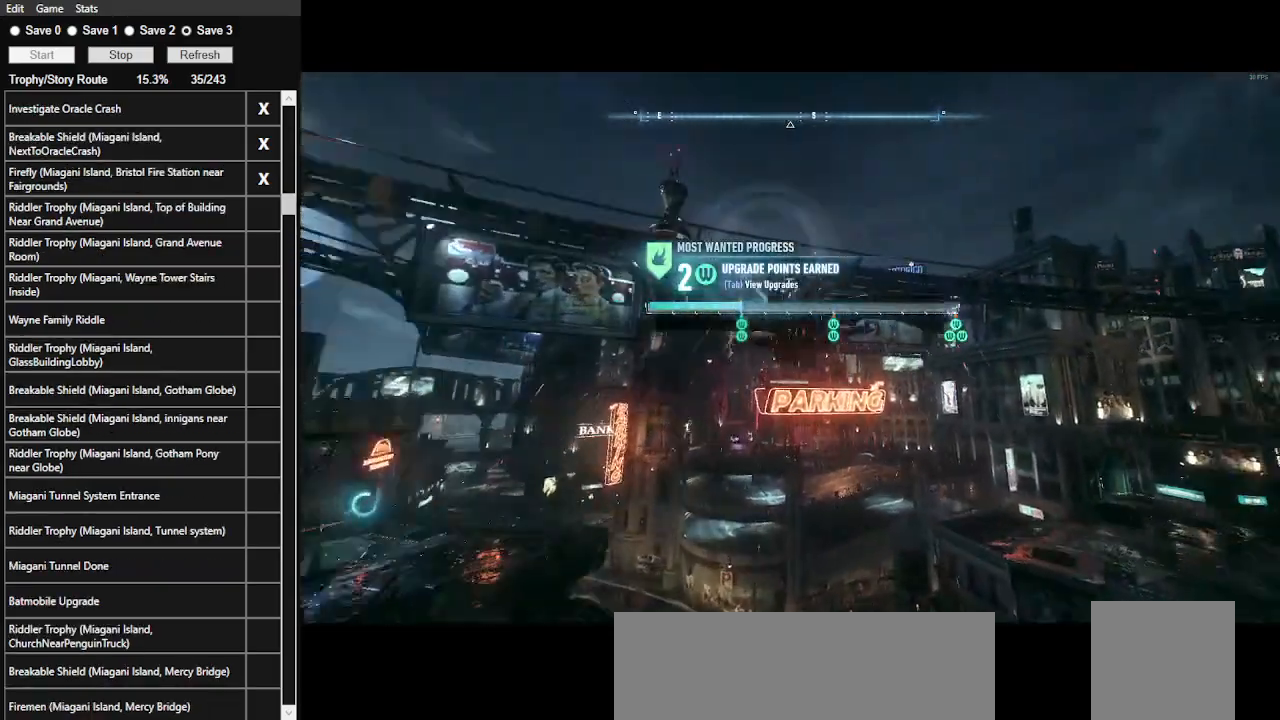
{"keys": ["space", "w"], "mouse": [], "events": [[233, "f", "down"], [366, "f", "up"]]}
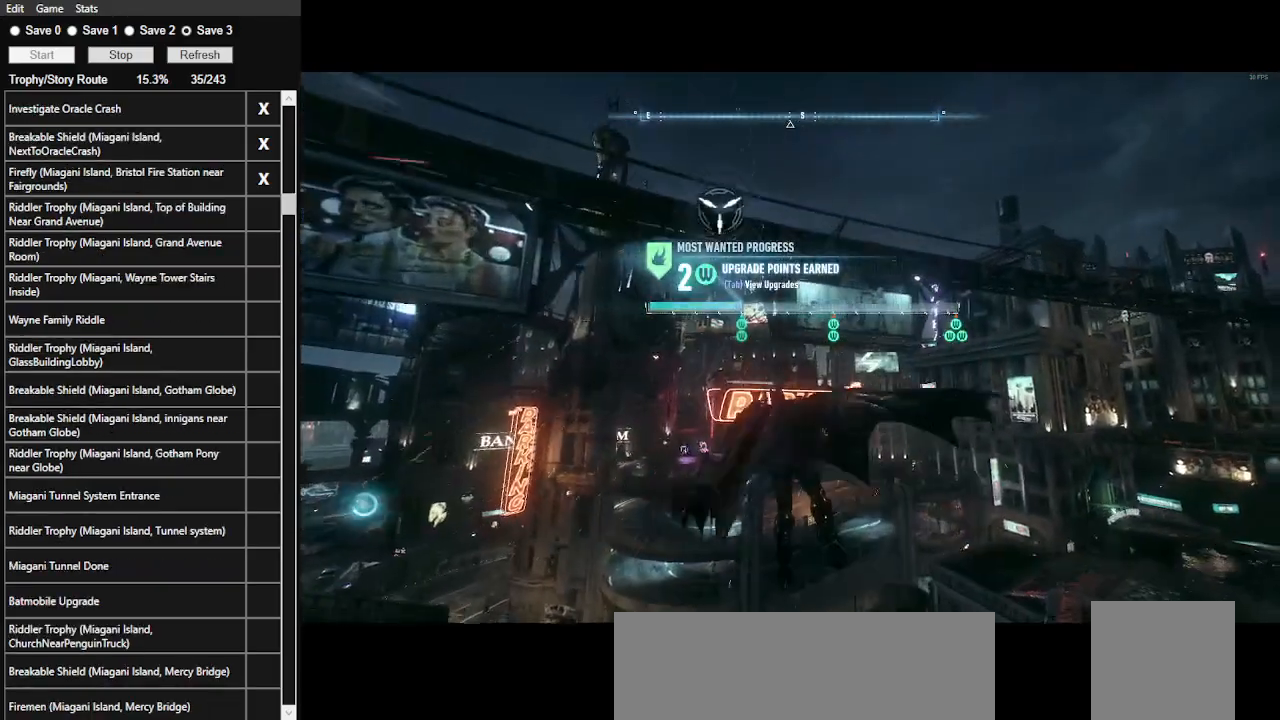
{"keys": ["space"], "mouse": [], "events": [[66, "w", "up"]]}
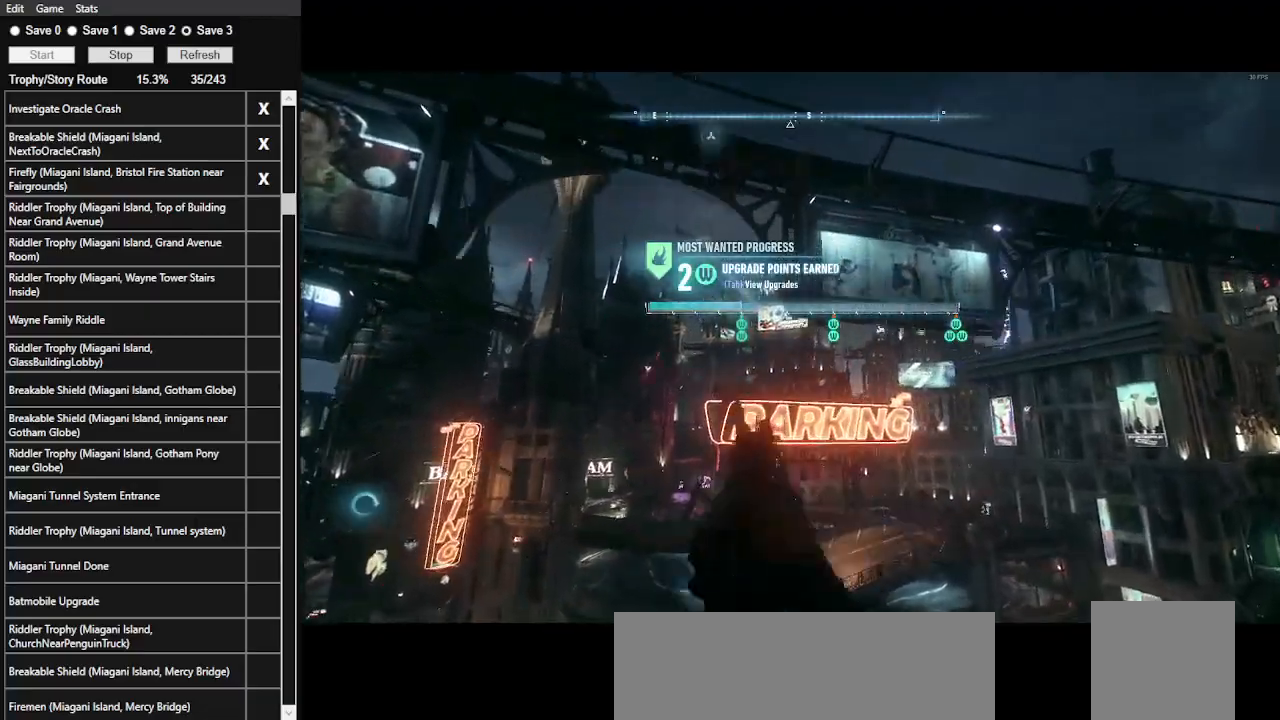
{"keys": ["space"], "mouse": [], "events": []}
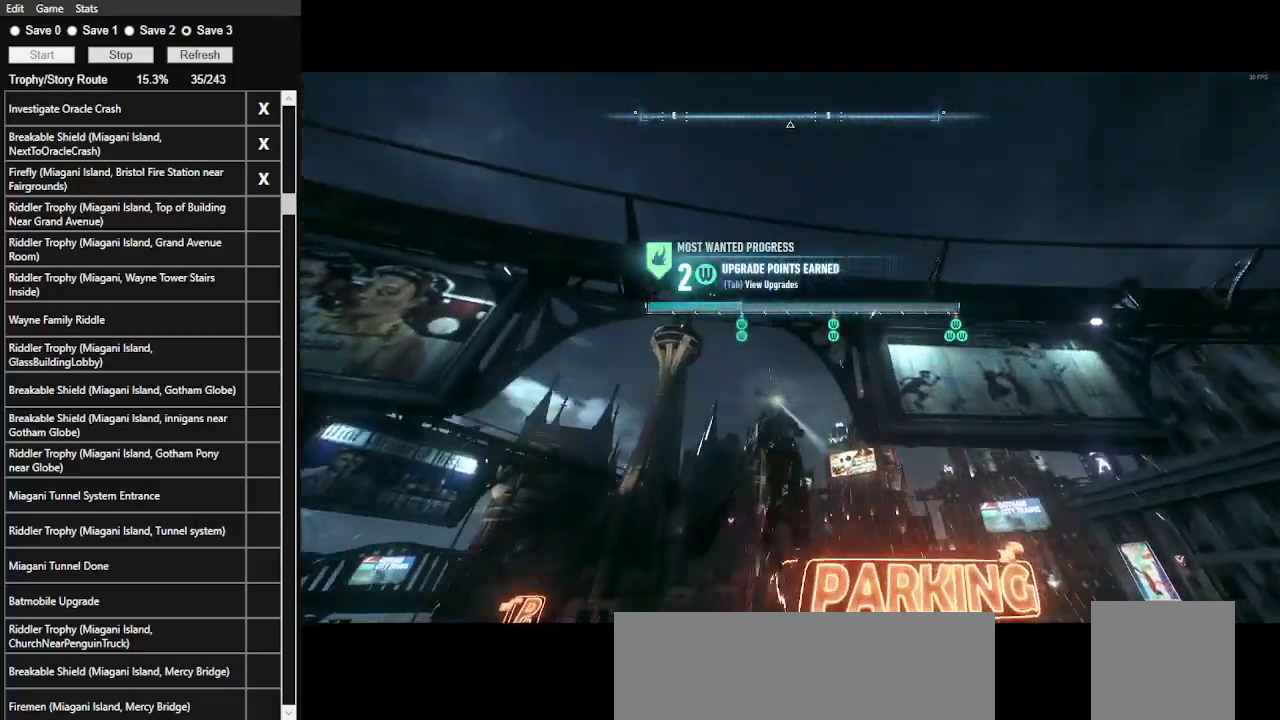
{"keys": ["space"], "mouse": [], "events": [[100, "mouse_wheel", "down"], [233, "mouse_wheel", "up"]]}
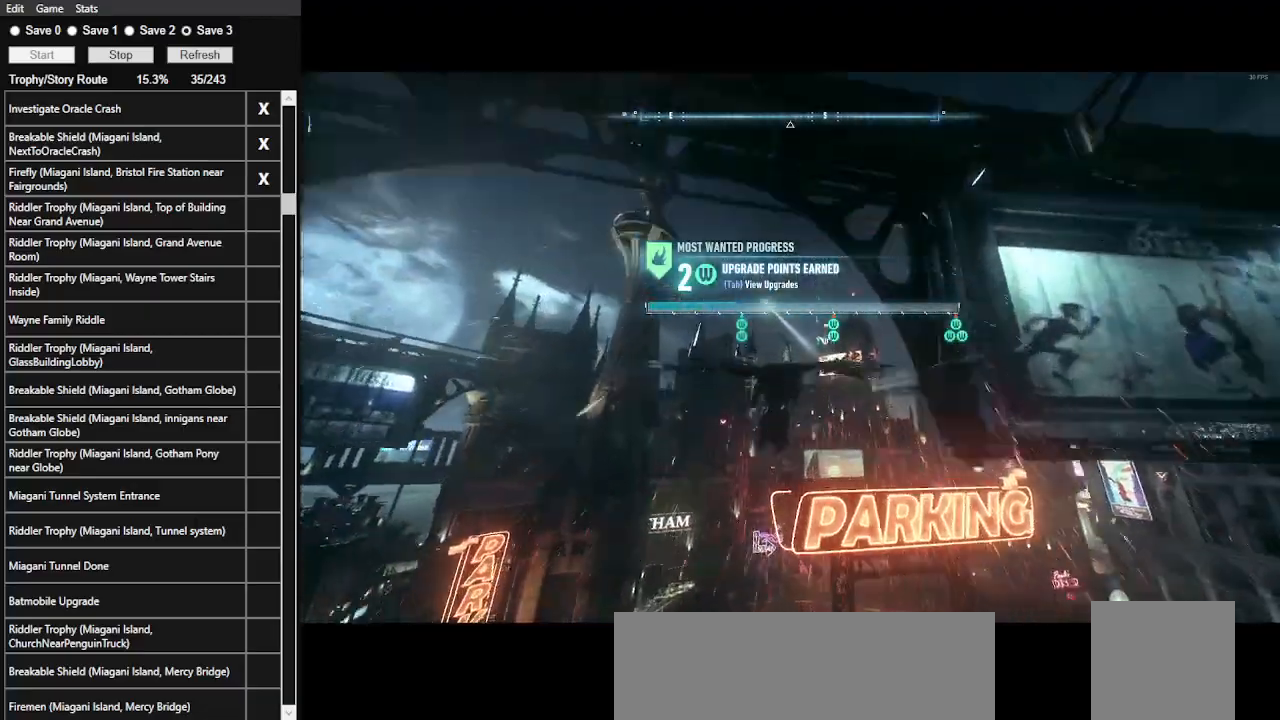
{"keys": ["space"], "mouse": [], "events": []}
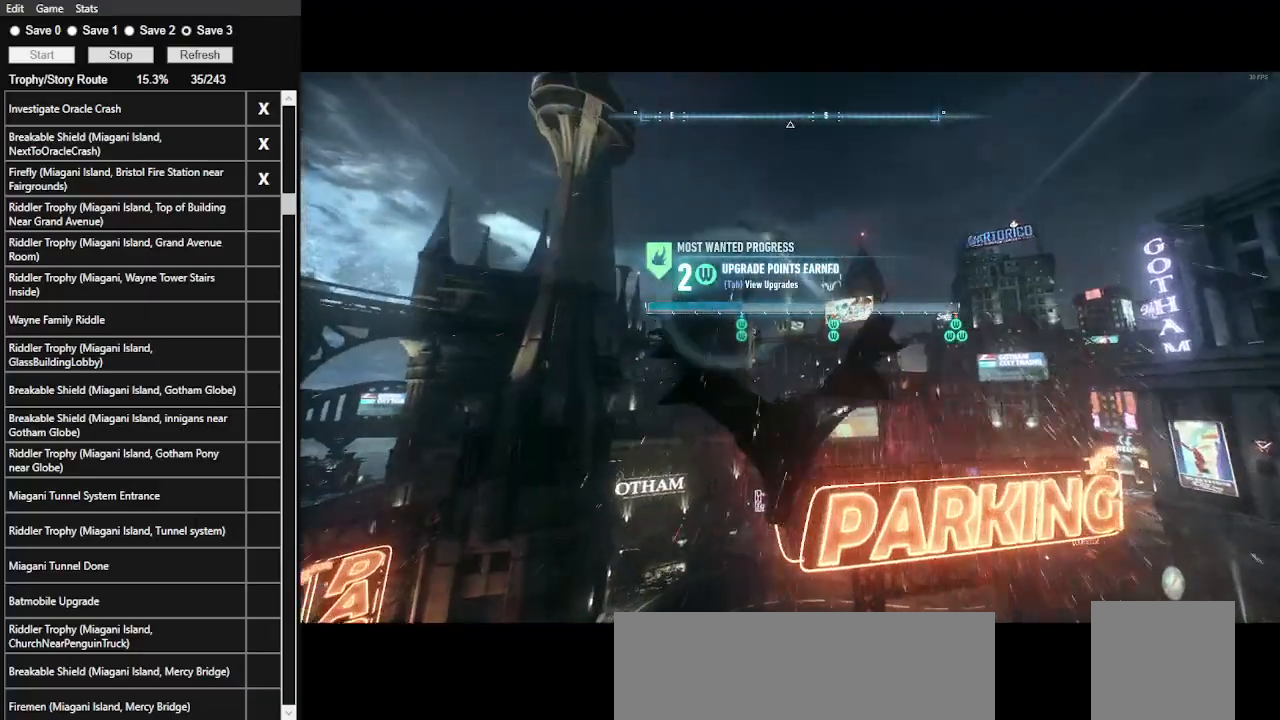
{"keys": ["space"], "mouse": [], "events": []}
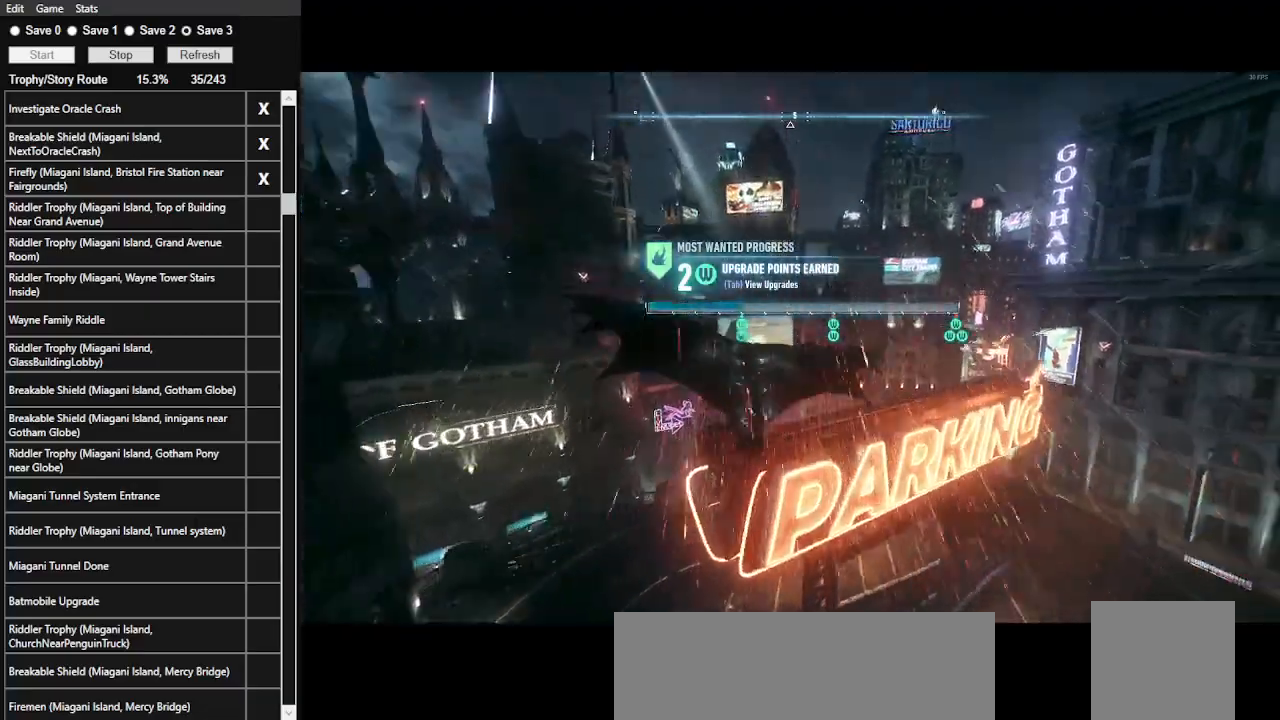
{"keys": ["space"], "mouse": [], "events": []}
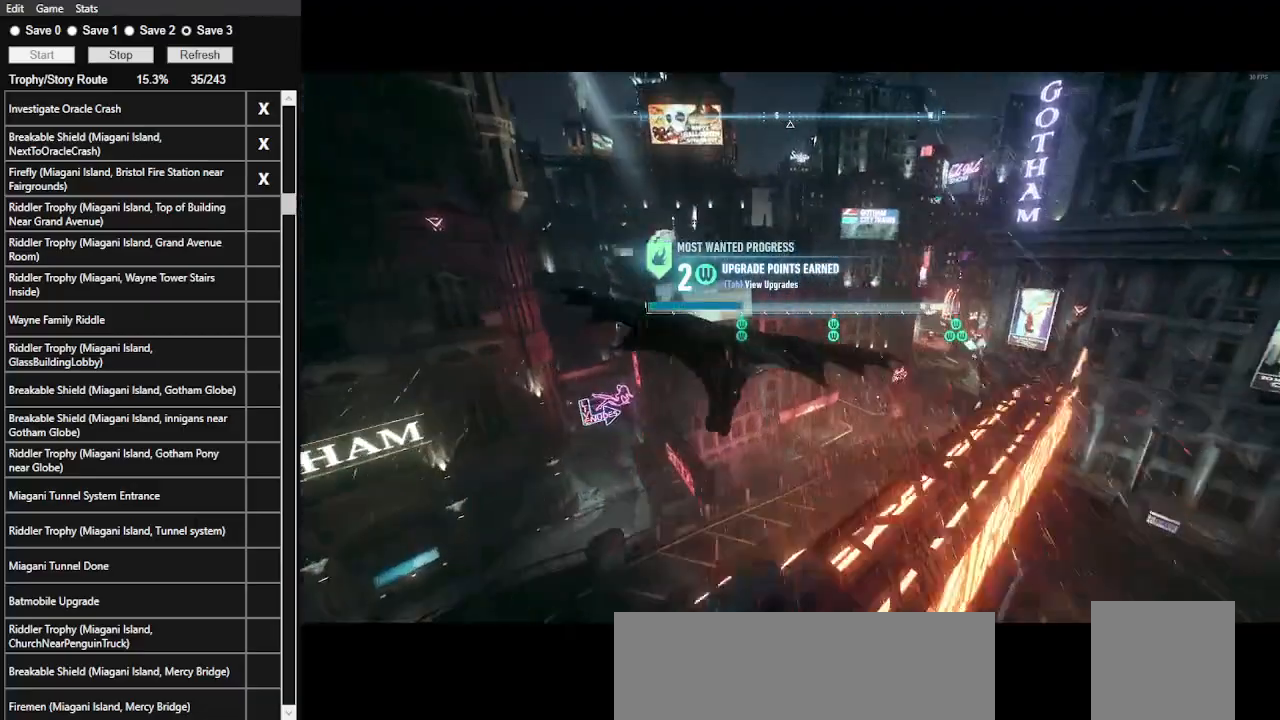
{"keys": ["space"], "mouse": [], "events": []}
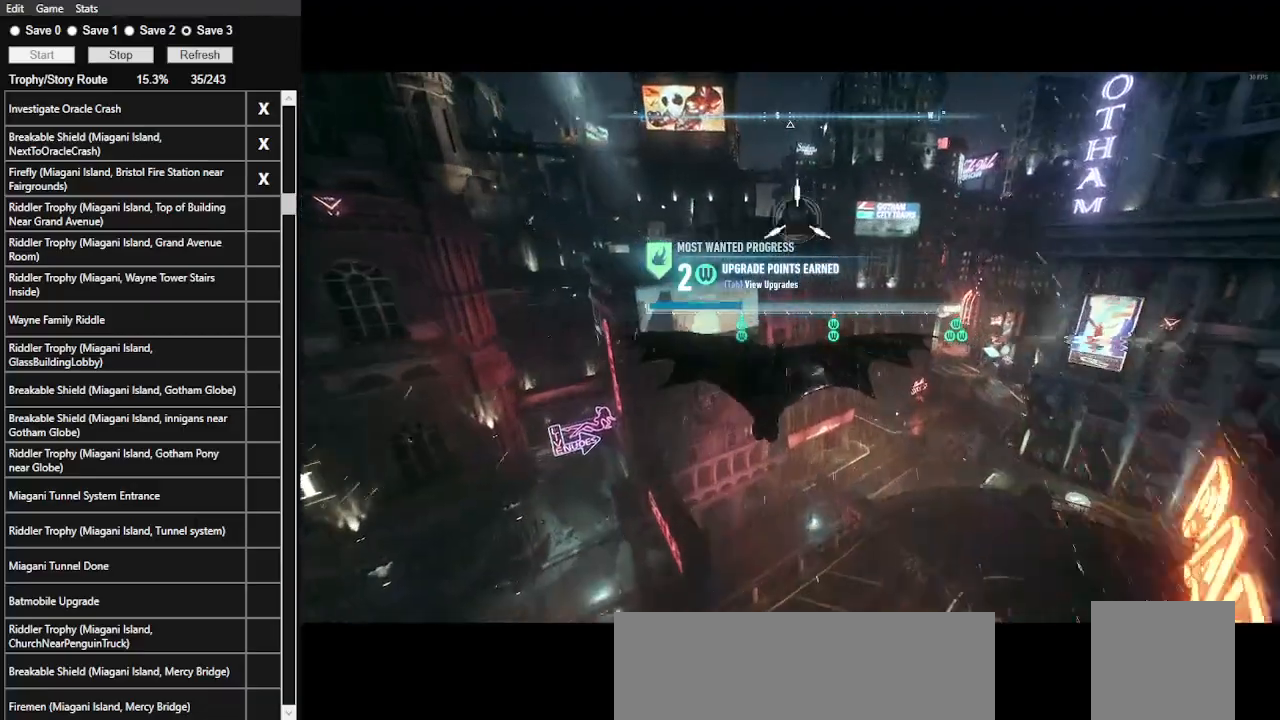
{"keys": ["space"], "mouse": [], "events": []}